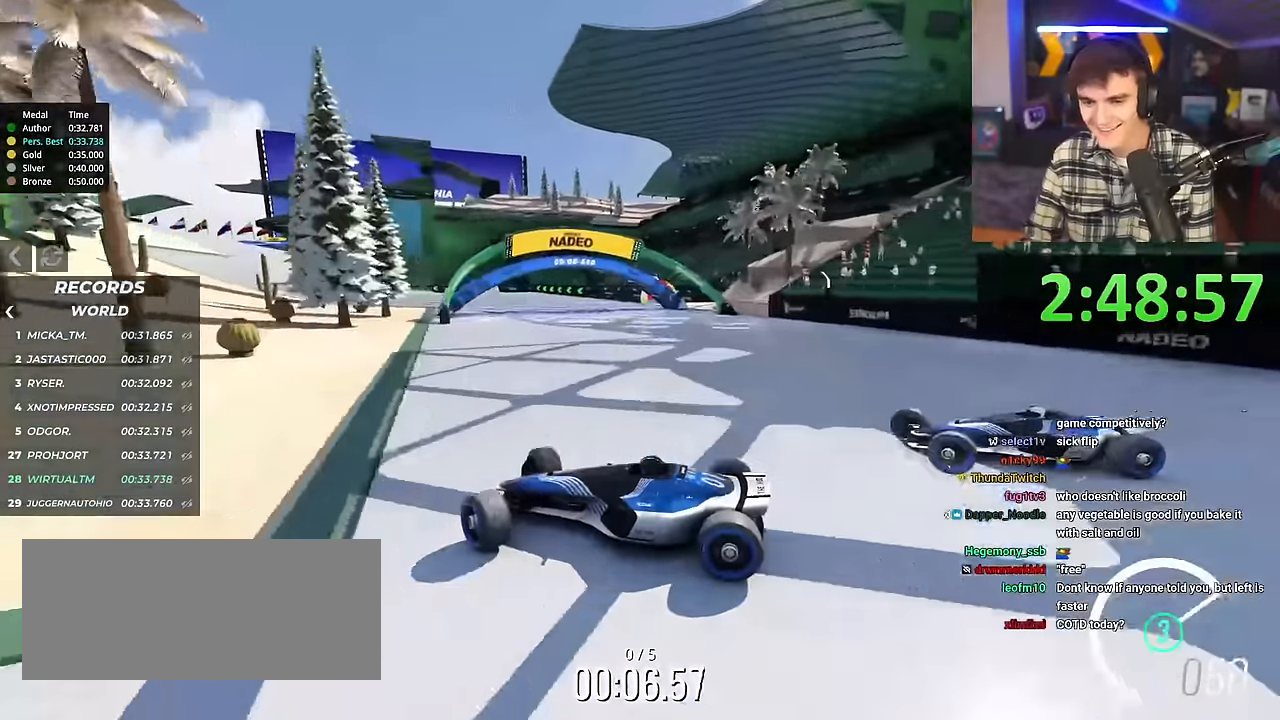
Gameplay with keyboard; each line is a JSON object with the keys held at the frame after it. "events" lists presses ("down") and releases ("up") of "brake", "down", "left", "right" and "up" between this image and that frame as [ms after this image, input, new state], when the widget could be followed in between. No other keys are recorded. Mouse input is not recorded. Key names are as the overlay labels them; some are game actions (e.g. jump) rather than physical keys.
{"keys": ["right", "up"], "events": [[34, "brake", "up"]]}
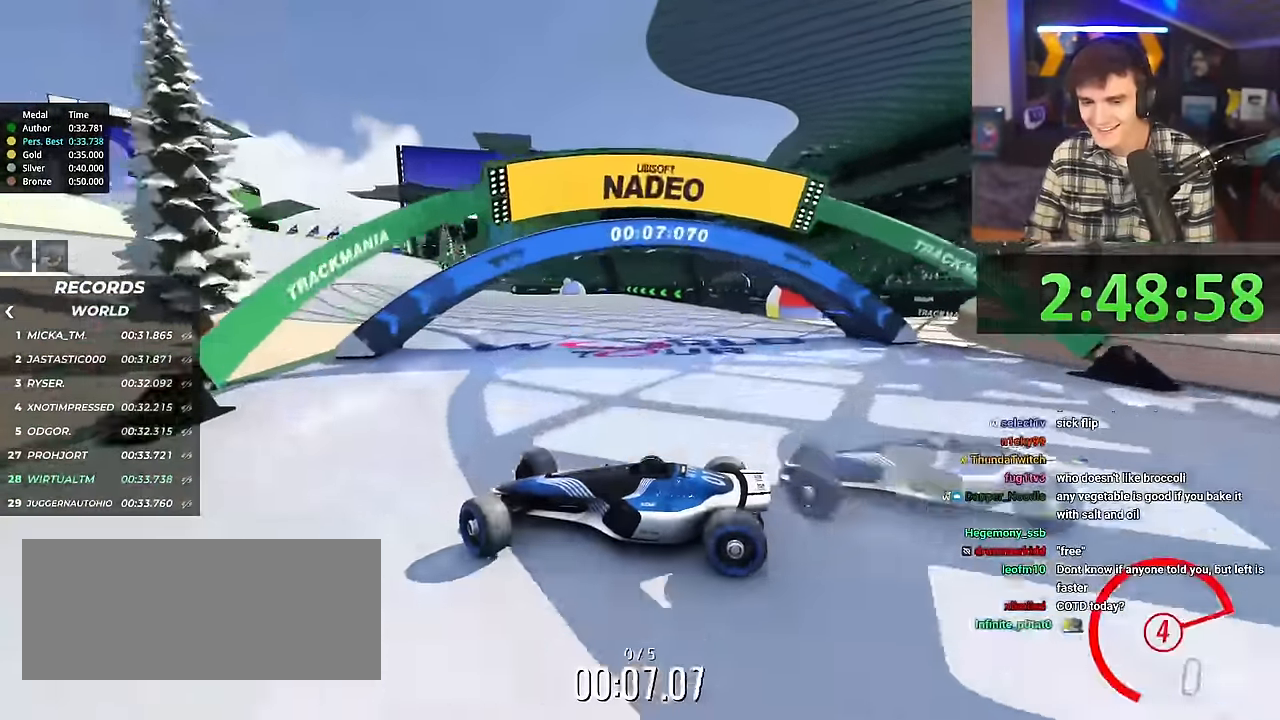
{"keys": ["right", "up"], "events": []}
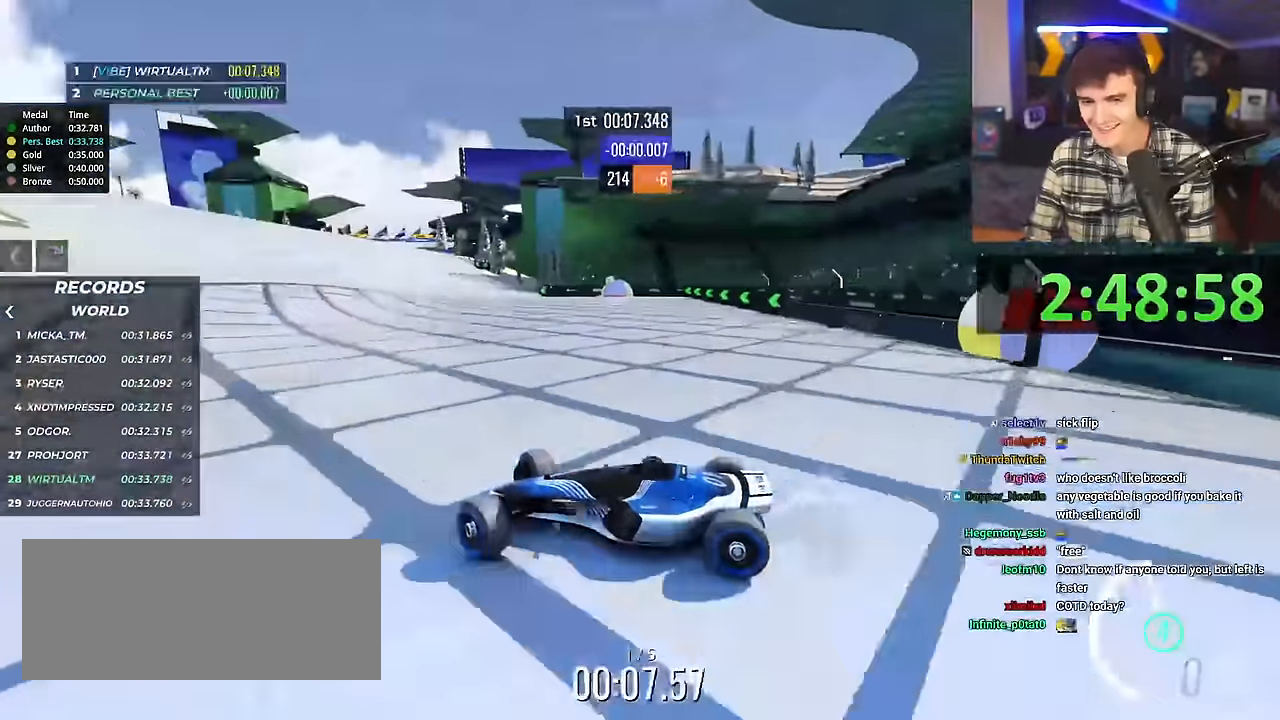
{"keys": ["right", "up"], "events": [[301, "brake", "down"], [401, "brake", "up"]]}
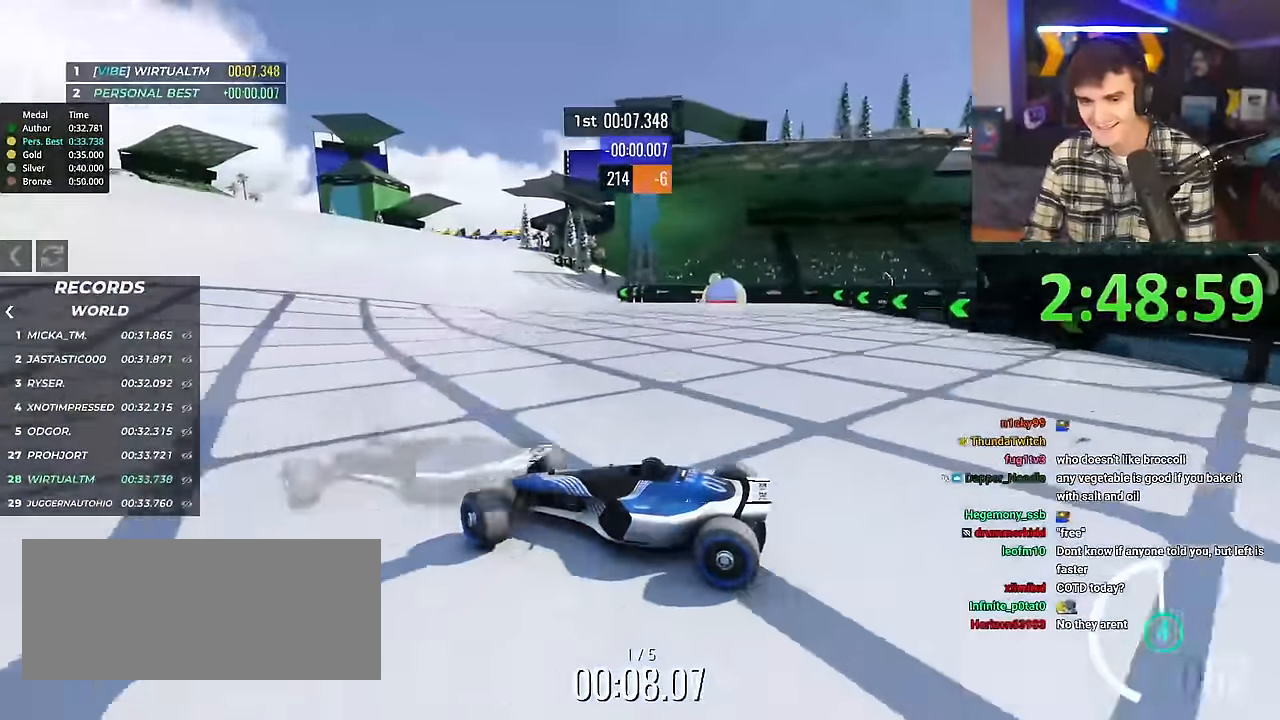
{"keys": ["right", "up"], "events": []}
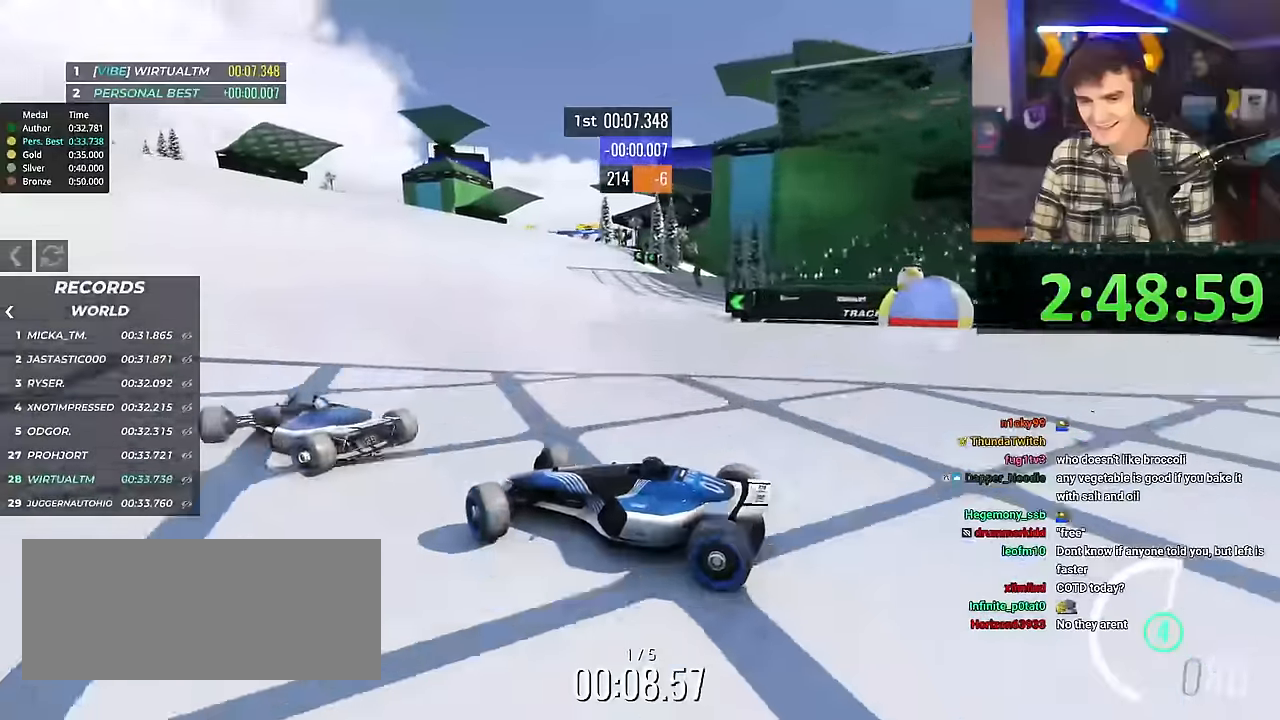
{"keys": ["right", "up"], "events": []}
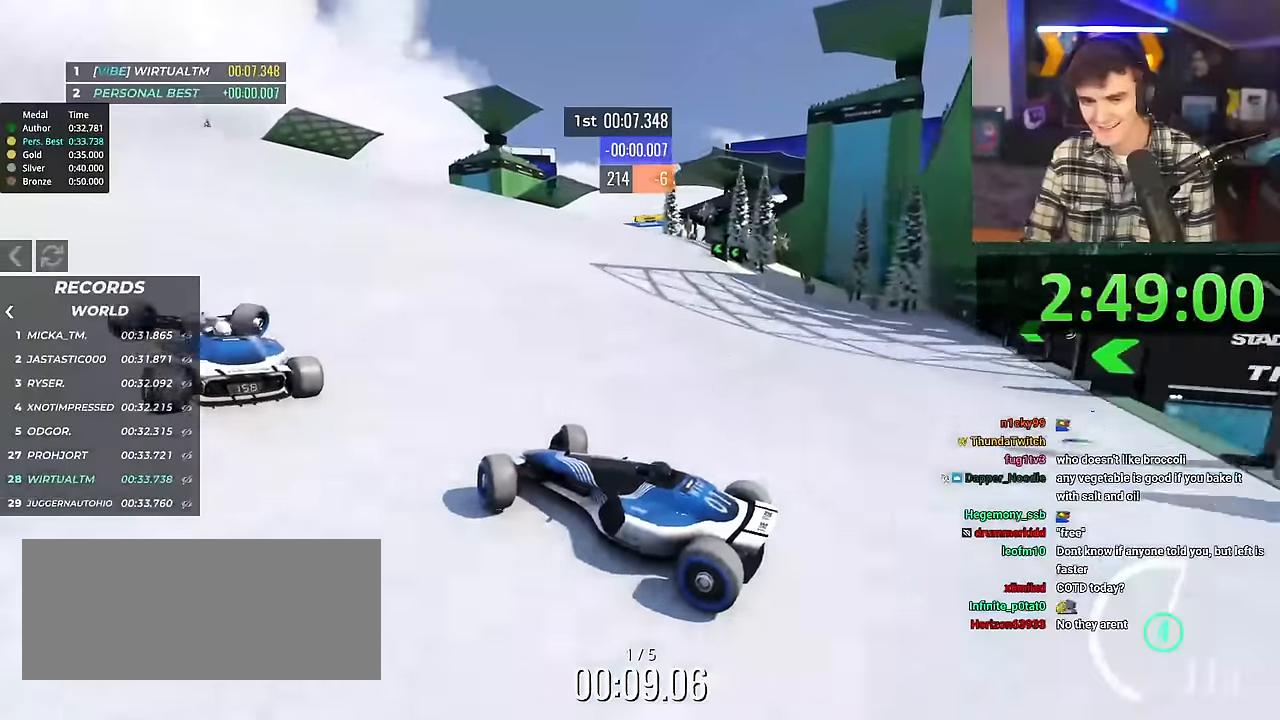
{"keys": ["right", "up"], "events": []}
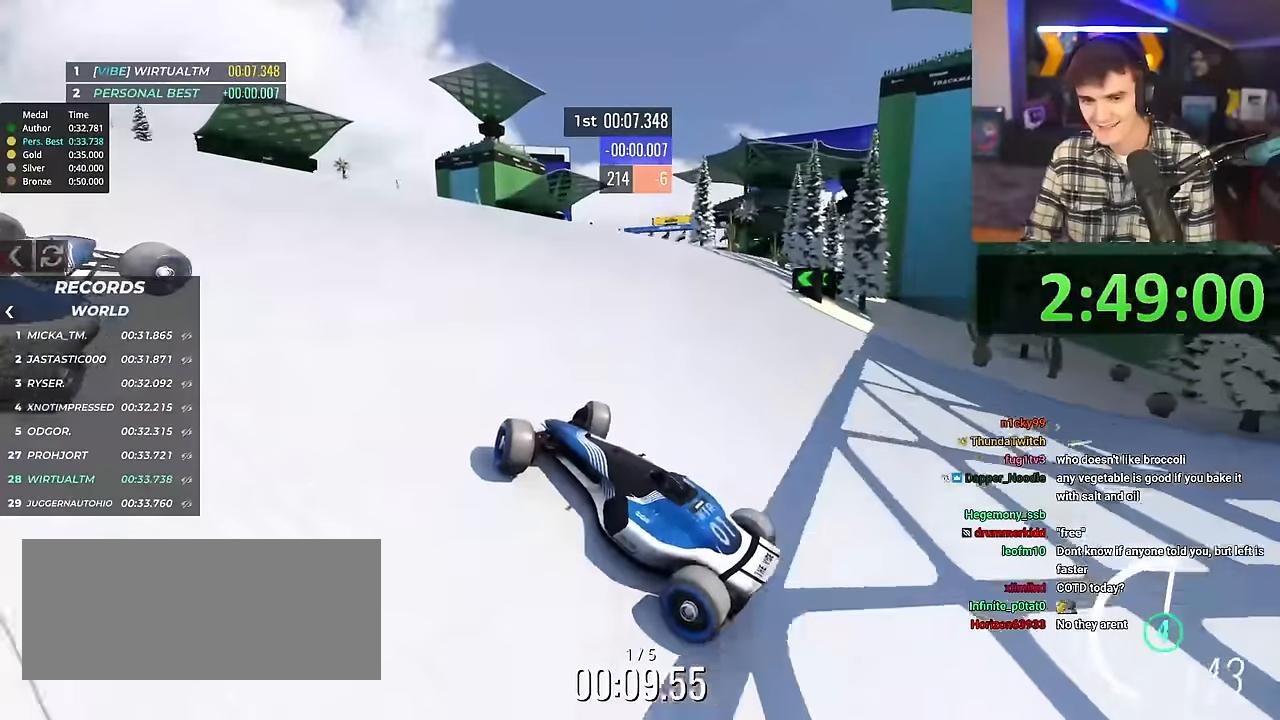
{"keys": ["right", "up"], "events": []}
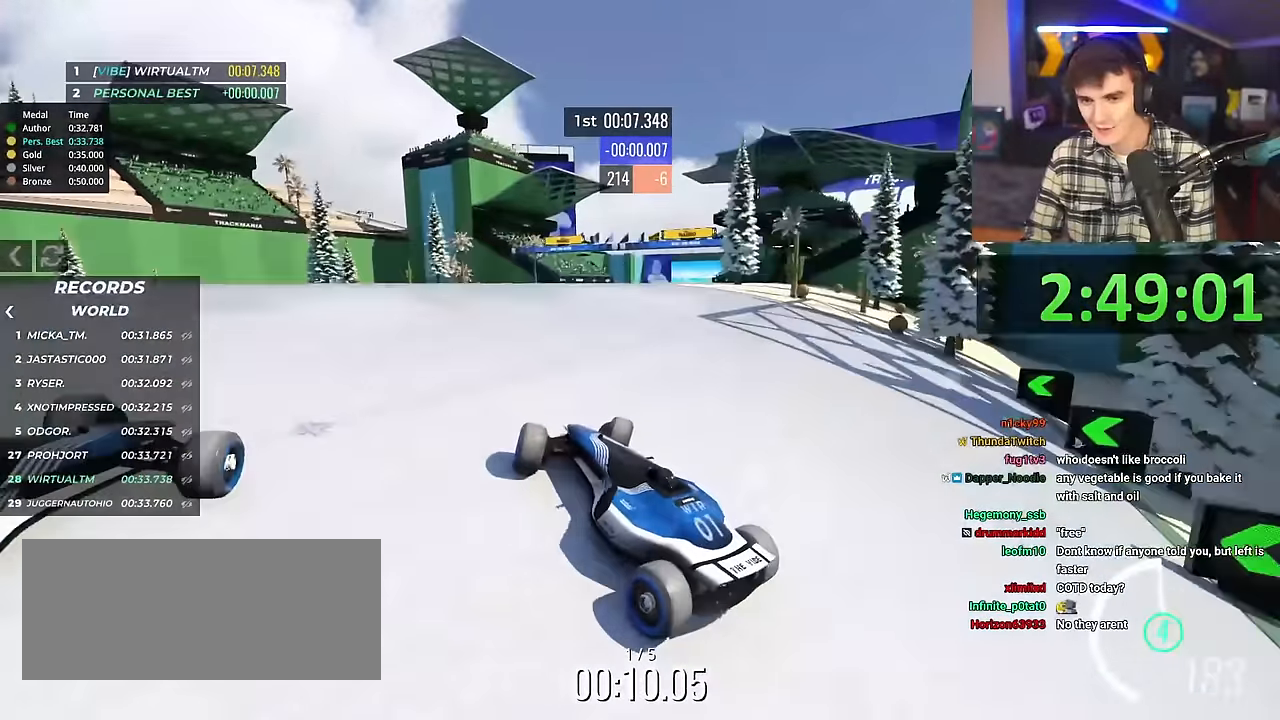
{"keys": ["left", "up"], "events": [[400, "right", "up"], [450, "left", "down"]]}
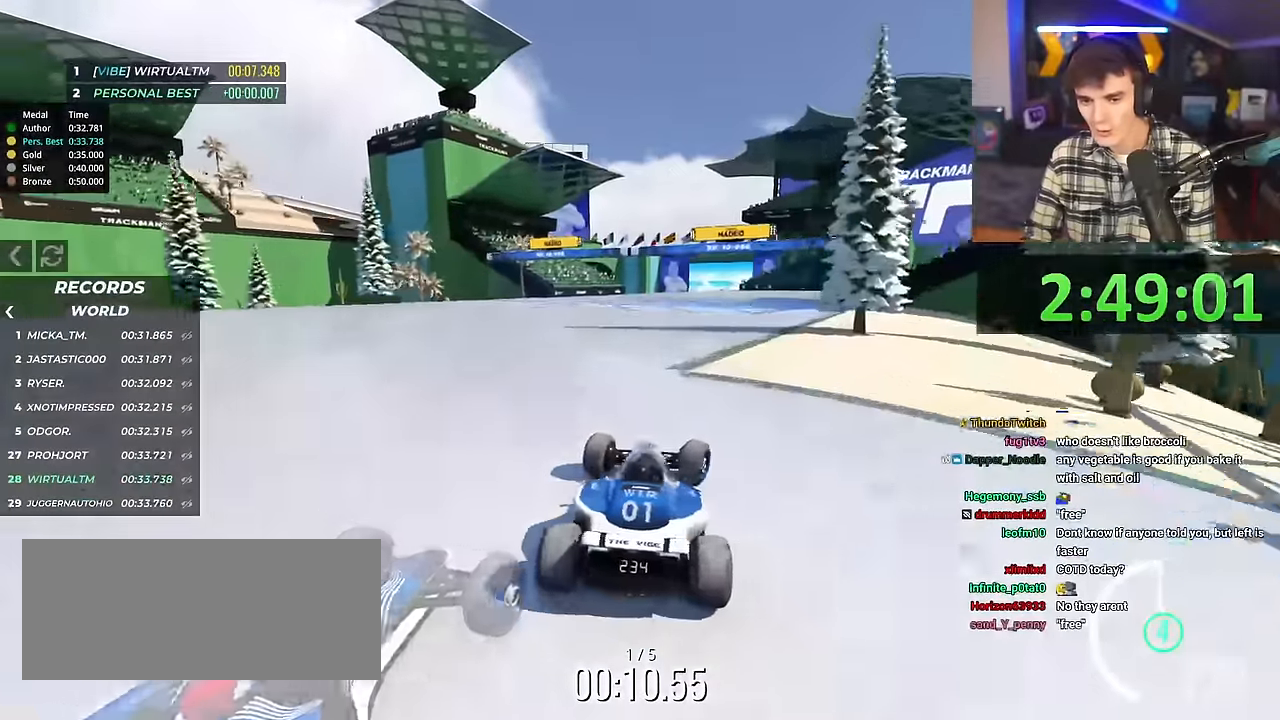
{"keys": ["up"], "events": [[467, "left", "up"]]}
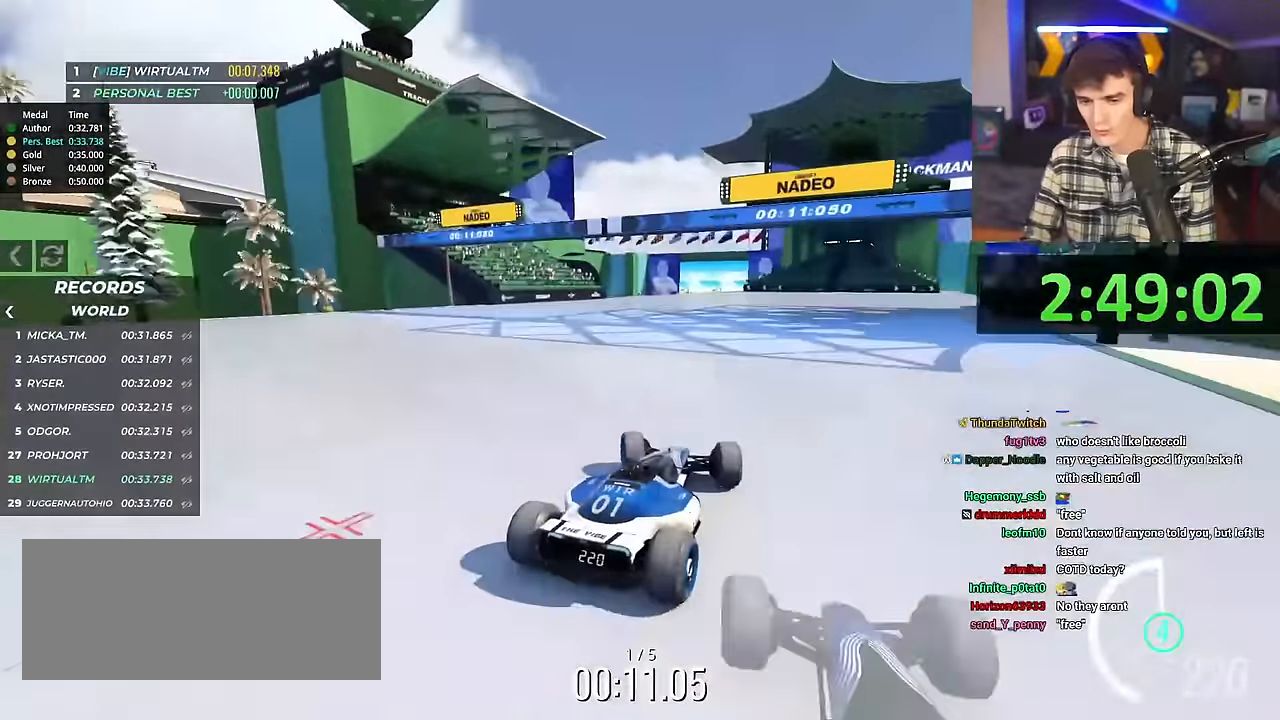
{"keys": ["up"], "events": [[200, "left", "down"], [250, "left", "up"]]}
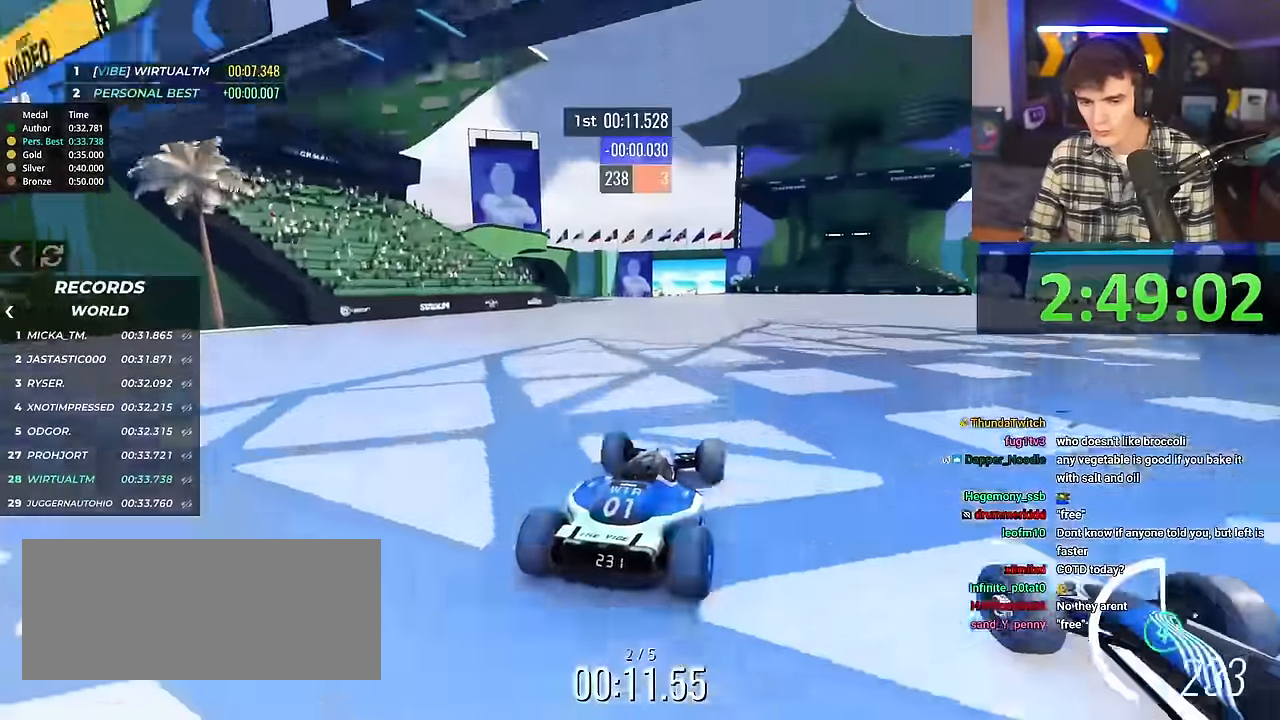
{"keys": ["up"], "events": [[450, "right", "down"], [501, "right", "up"]]}
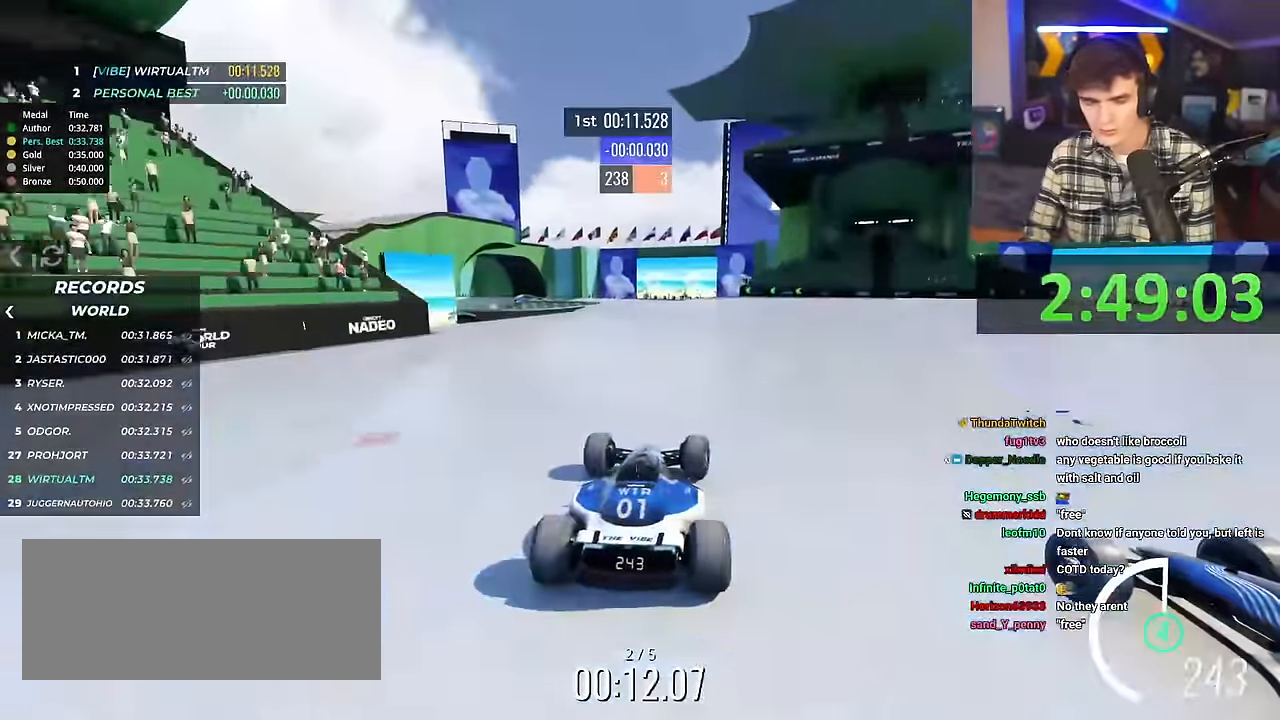
{"keys": ["up"], "events": []}
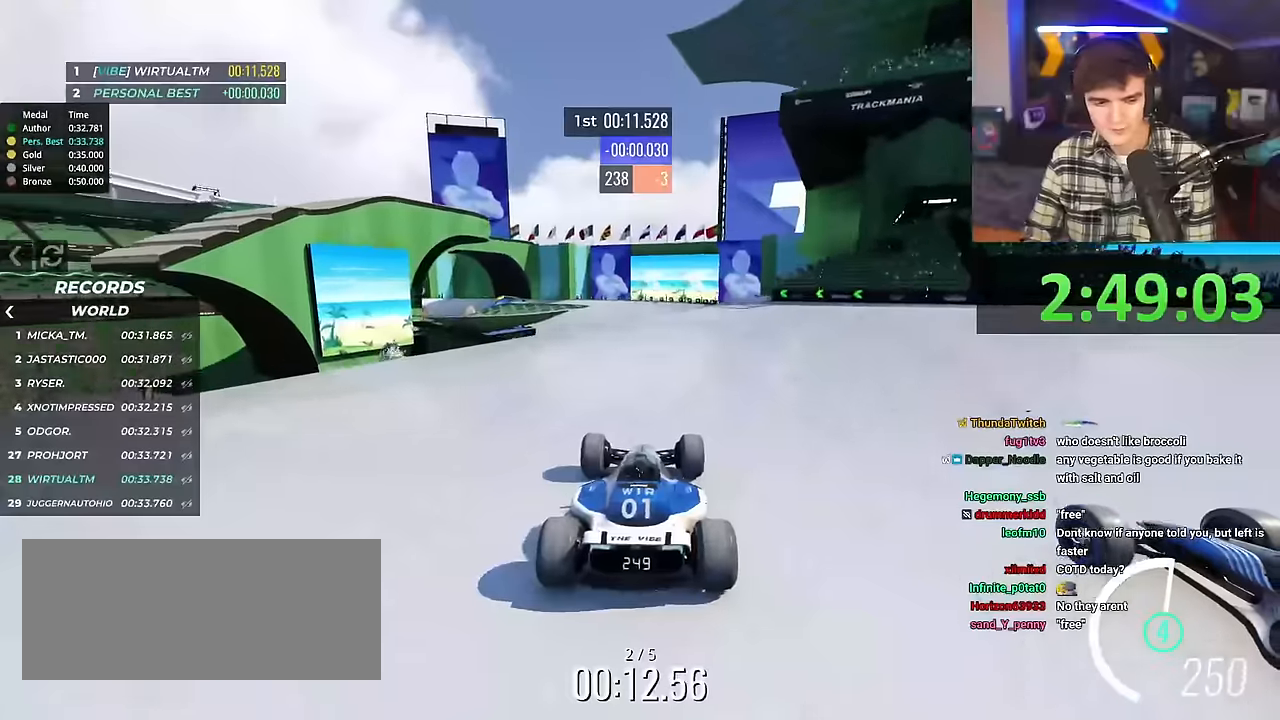
{"keys": ["up"], "events": [[434, "right", "down"], [484, "right", "up"]]}
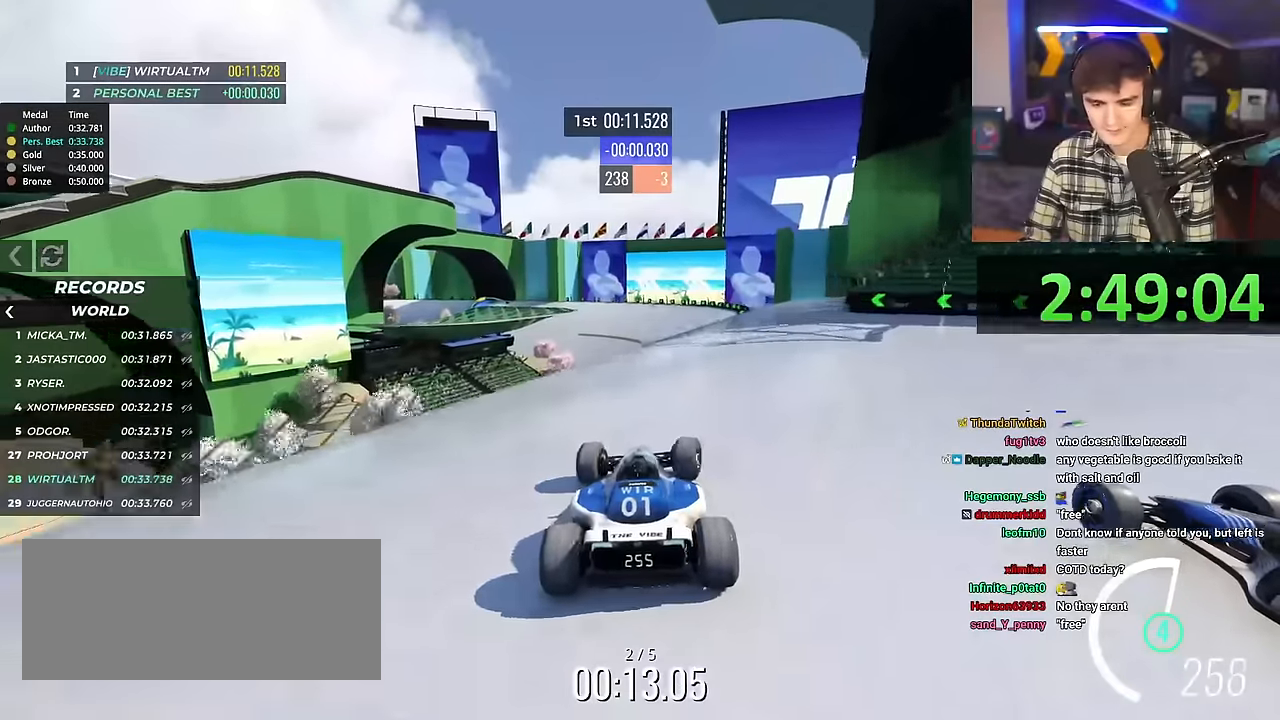
{"keys": ["up"], "events": [[350, "right", "down"], [400, "right", "up"]]}
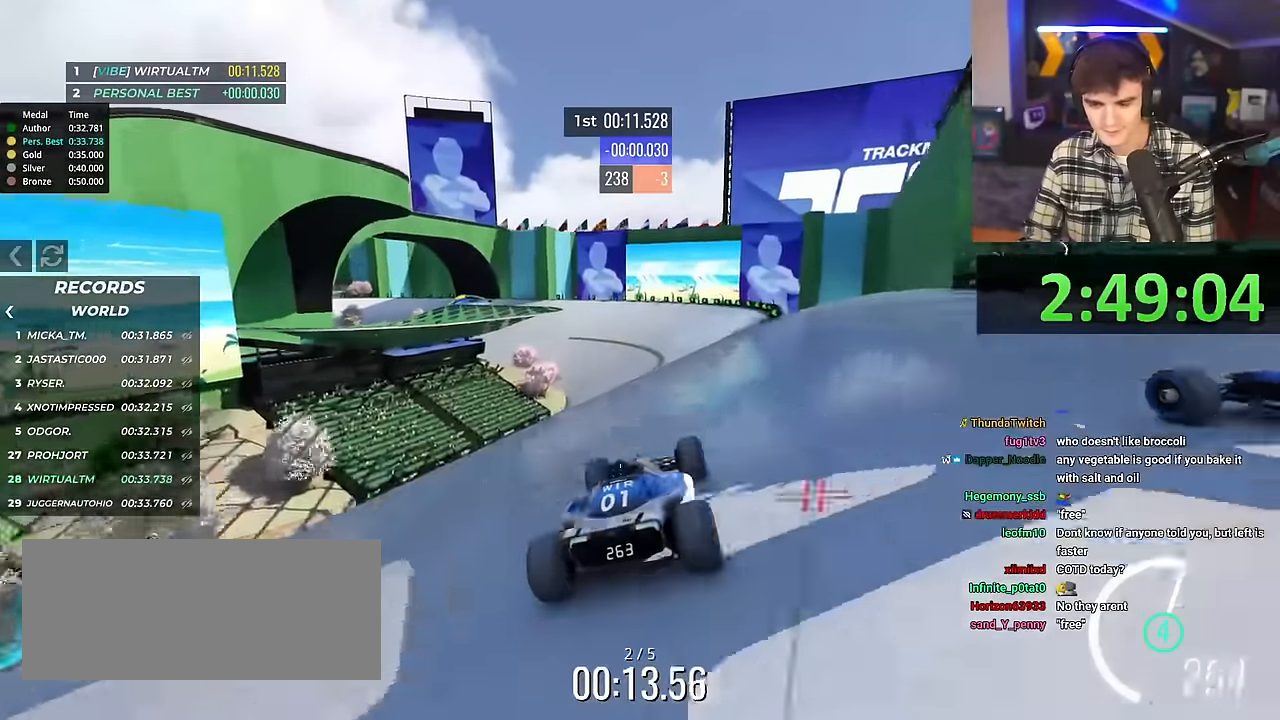
{"keys": ["up"], "events": [[184, "left", "down"], [234, "left", "up"]]}
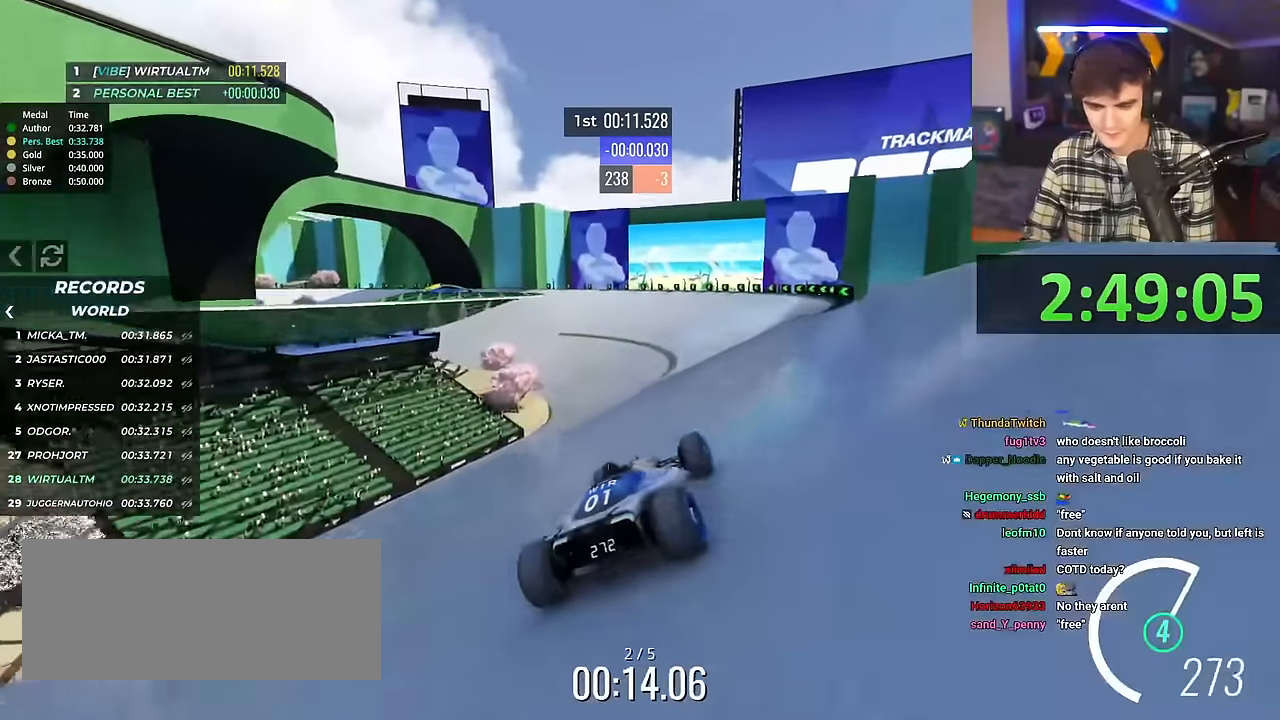
{"keys": ["left", "up"], "events": [[467, "left", "down"]]}
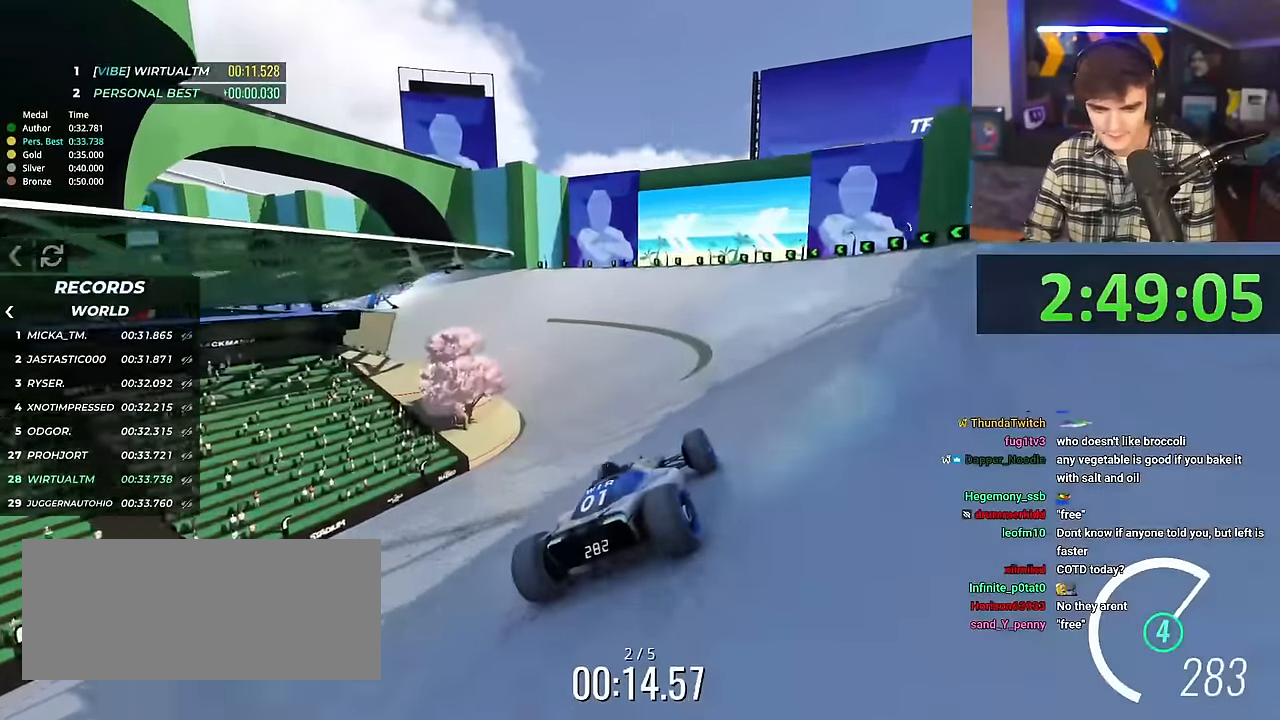
{"keys": ["left", "up"], "events": [[17, "left", "up"], [200, "left", "down"]]}
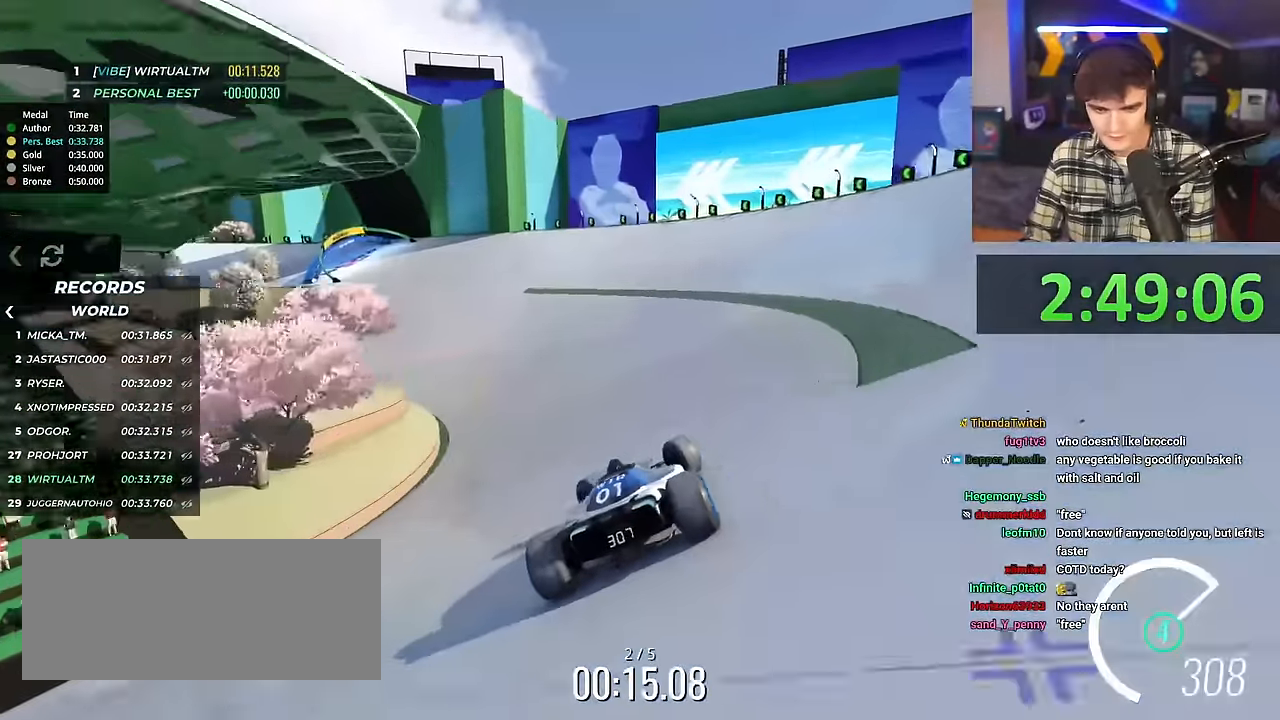
{"keys": ["right", "up"], "events": [[350, "left", "up"], [500, "right", "down"]]}
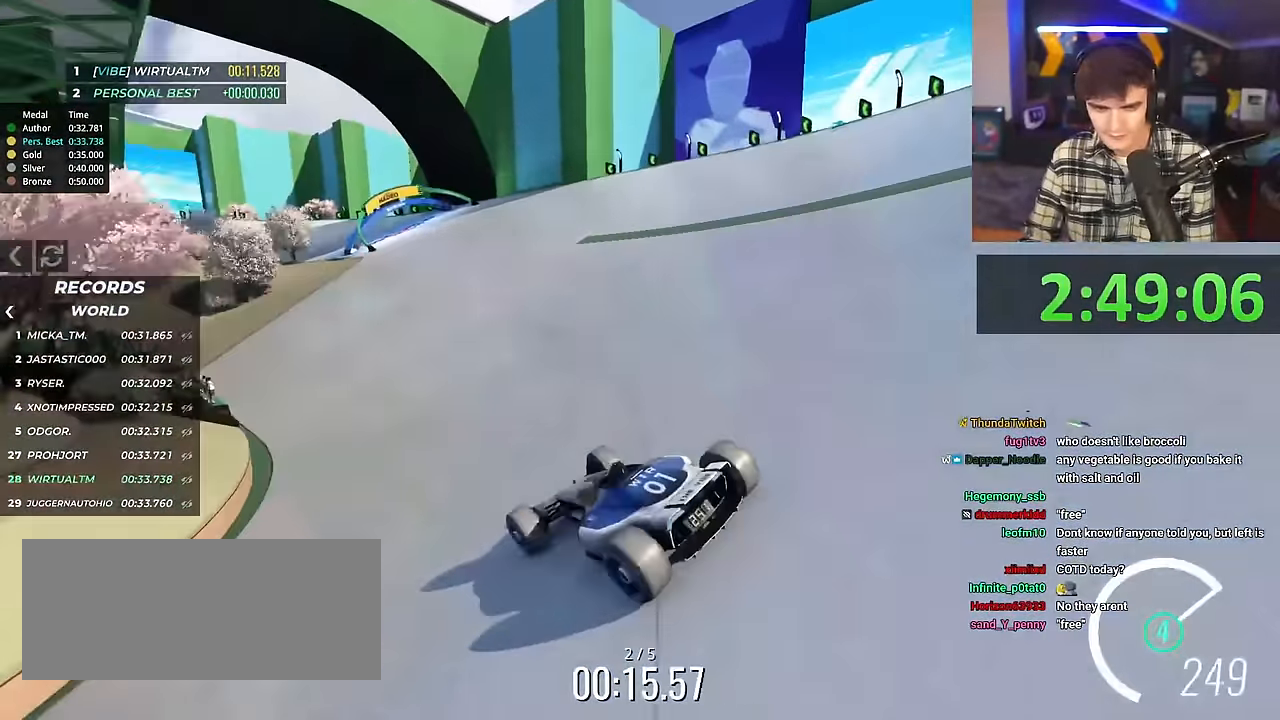
{"keys": ["right", "up"], "events": []}
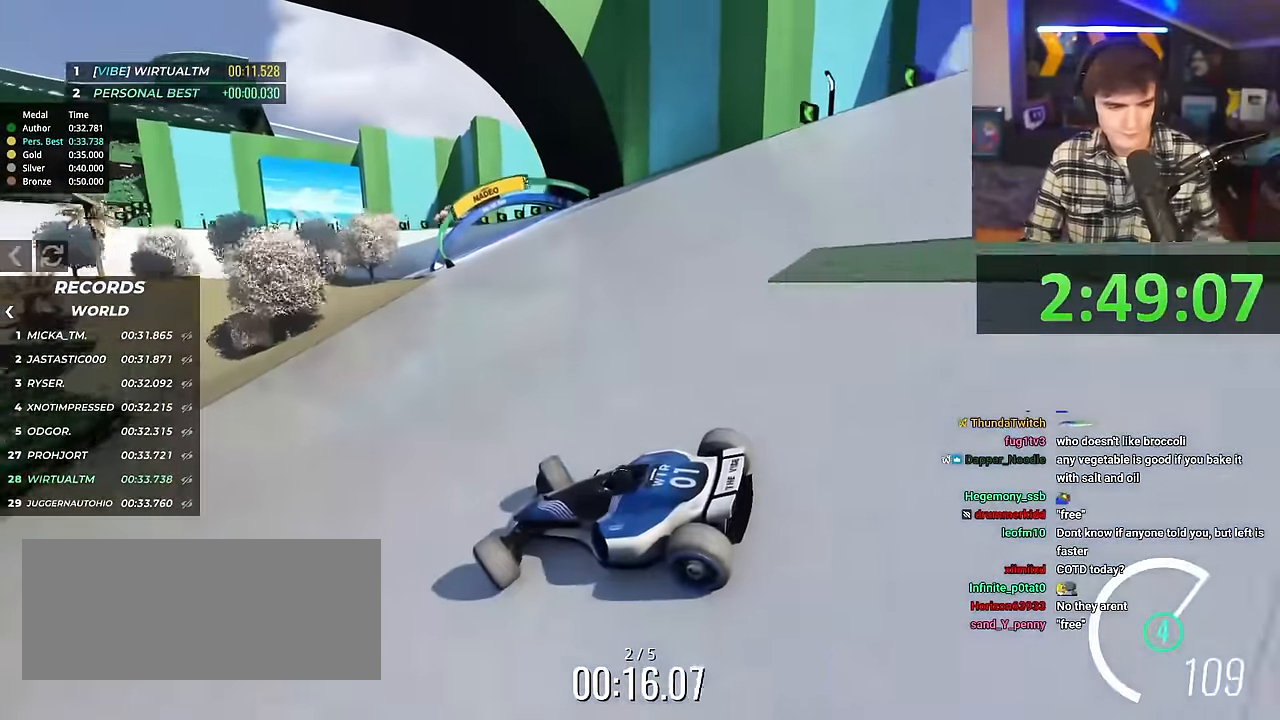
{"keys": ["right", "up"], "events": []}
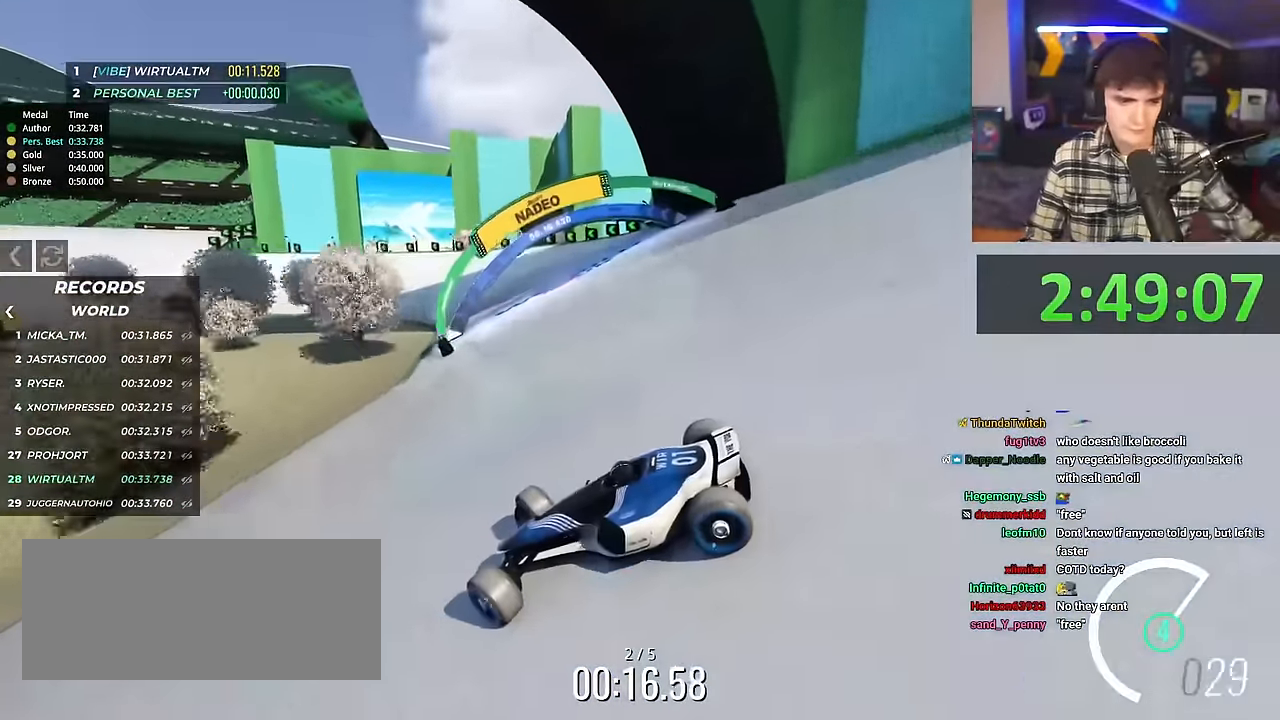
{"keys": ["right", "up"], "events": [[400, "down", "down"], [501, "down", "up"]]}
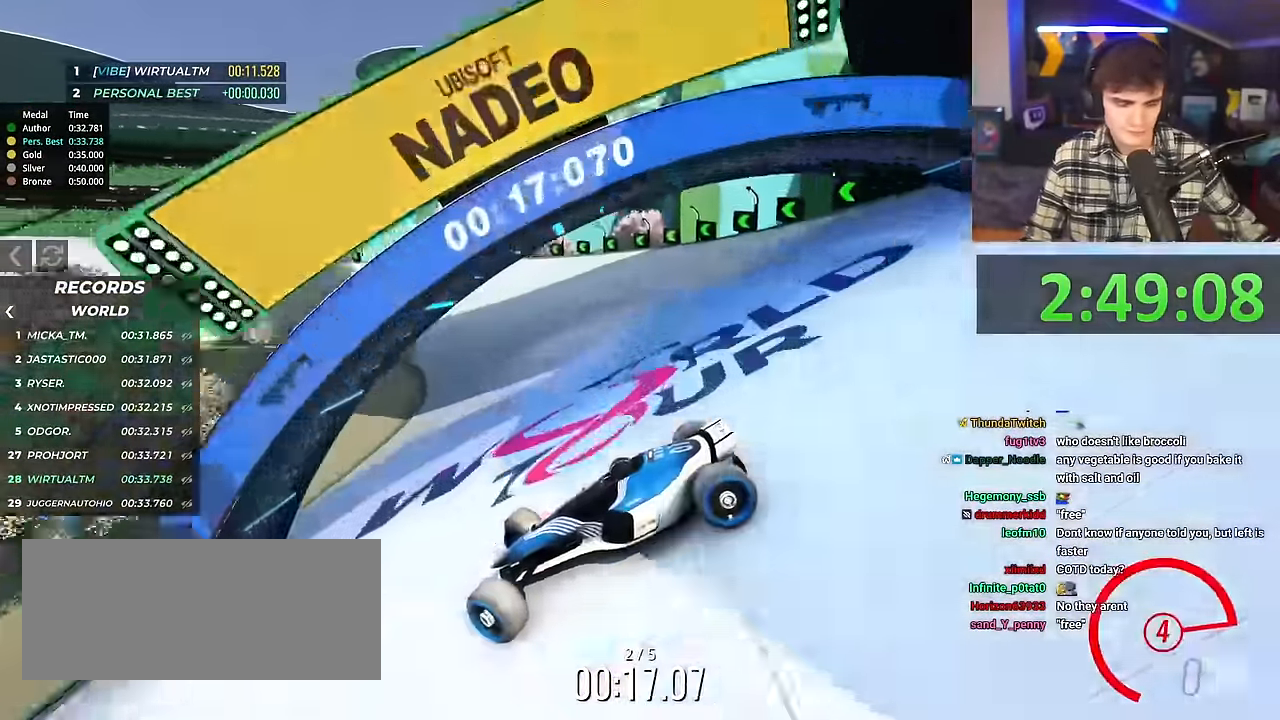
{"keys": ["right", "up"], "events": [[83, "right", "up"], [283, "right", "down"]]}
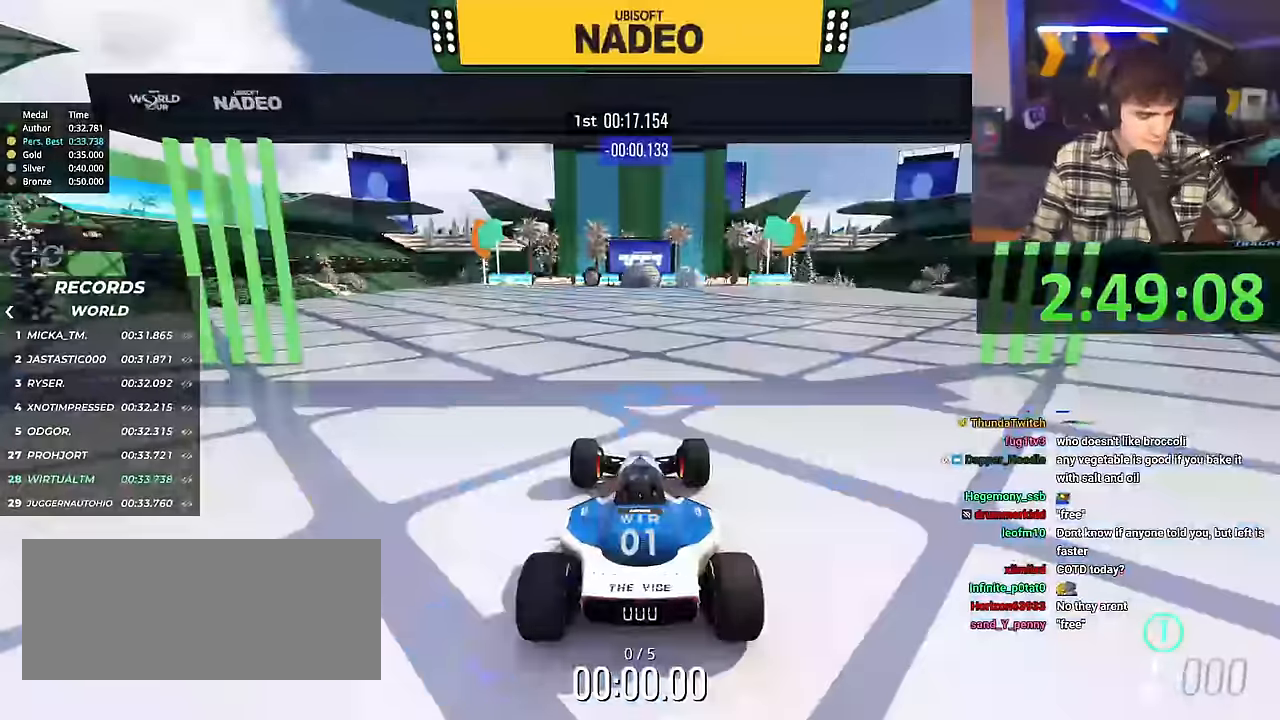
{"keys": ["right", "up"], "events": []}
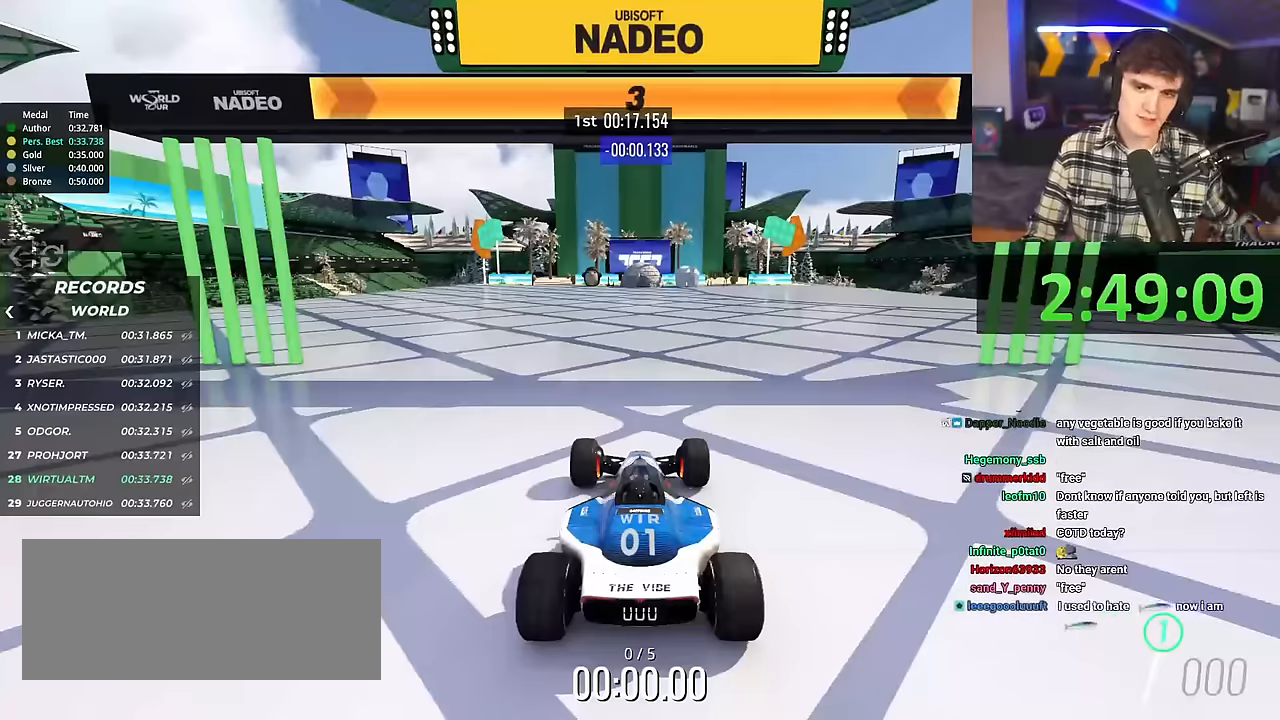
{"keys": ["right", "up"], "events": []}
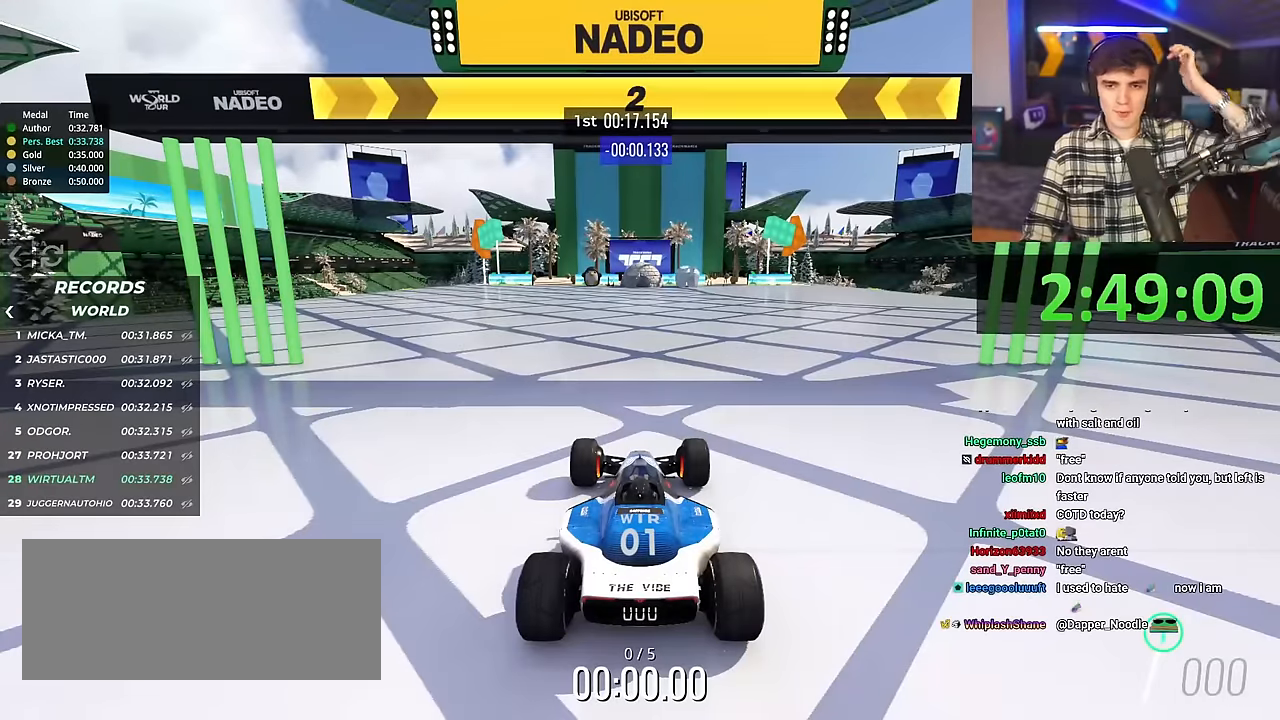
{"keys": ["right", "up"], "events": []}
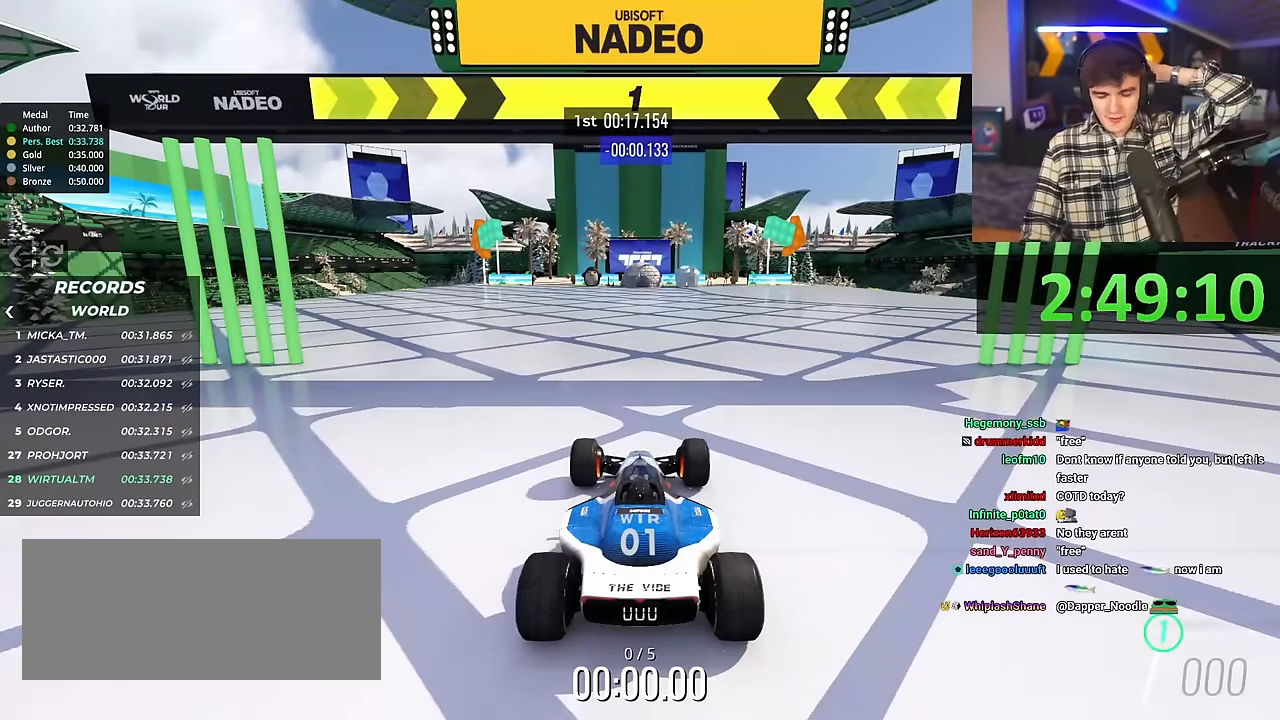
{"keys": ["right", "up"], "events": []}
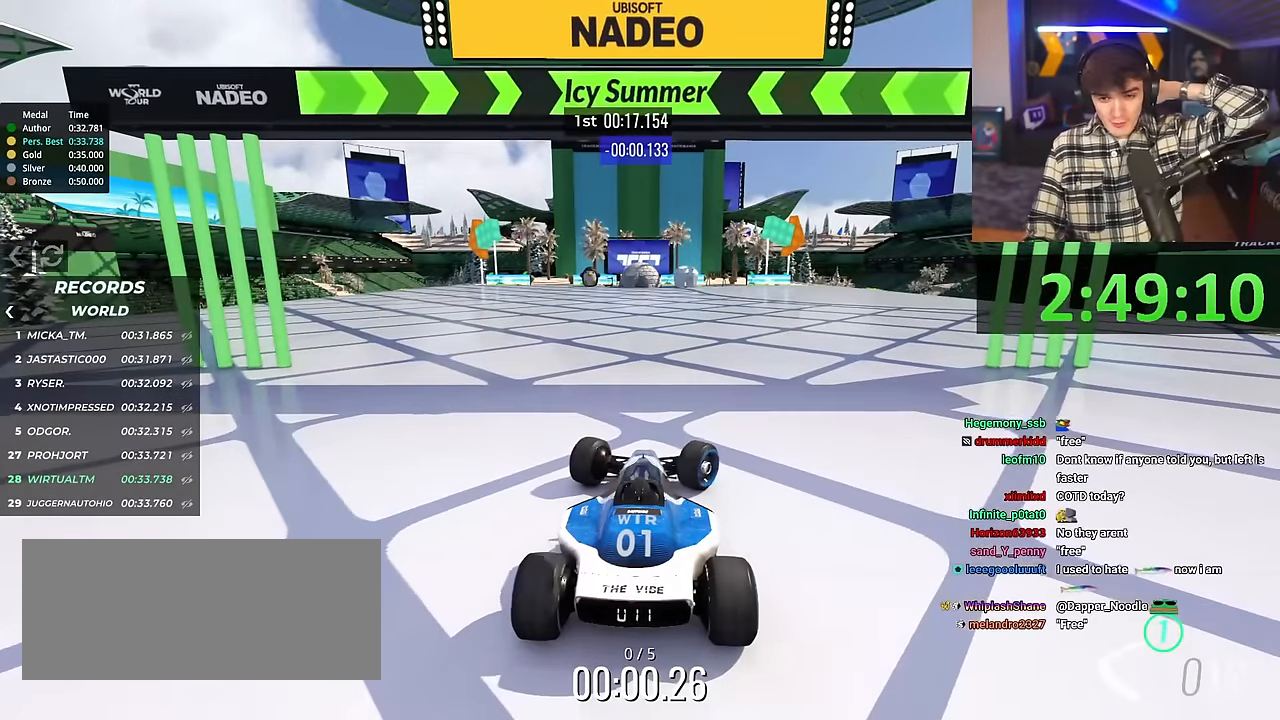
{"keys": ["up"], "events": [[166, "right", "up"], [450, "left", "down"], [500, "left", "up"]]}
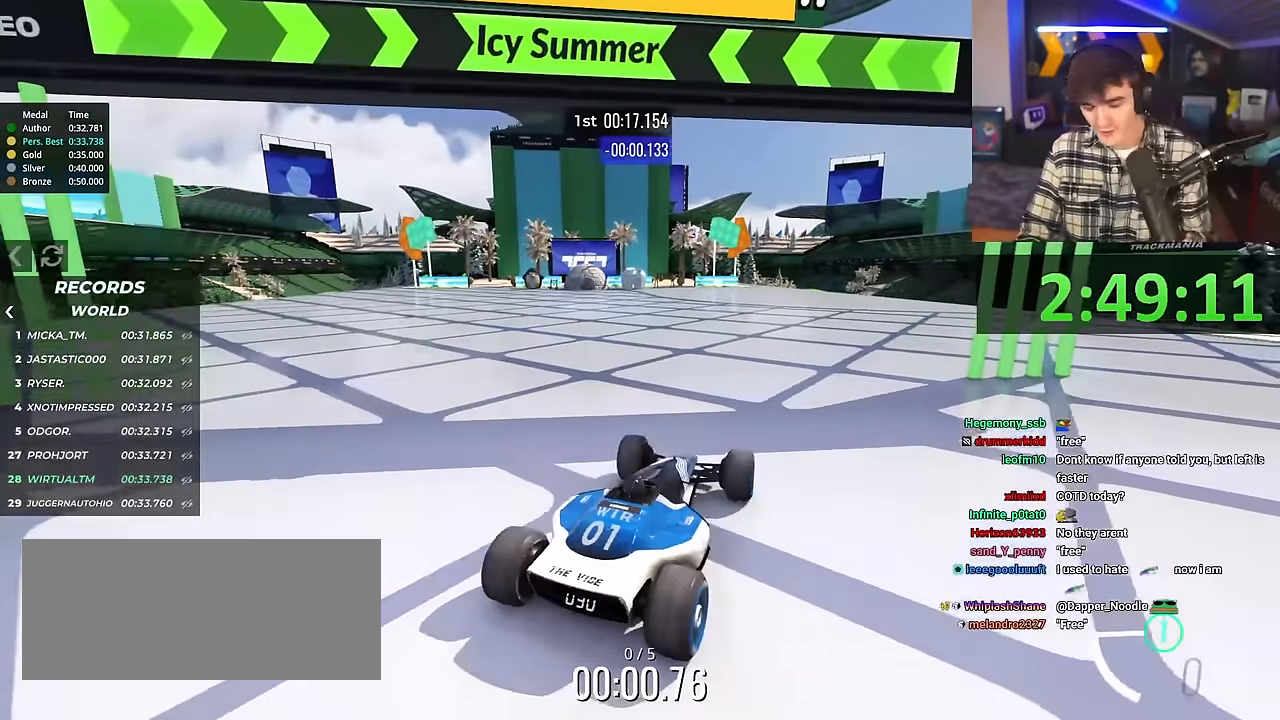
{"keys": ["left", "up"], "events": [[467, "left", "down"]]}
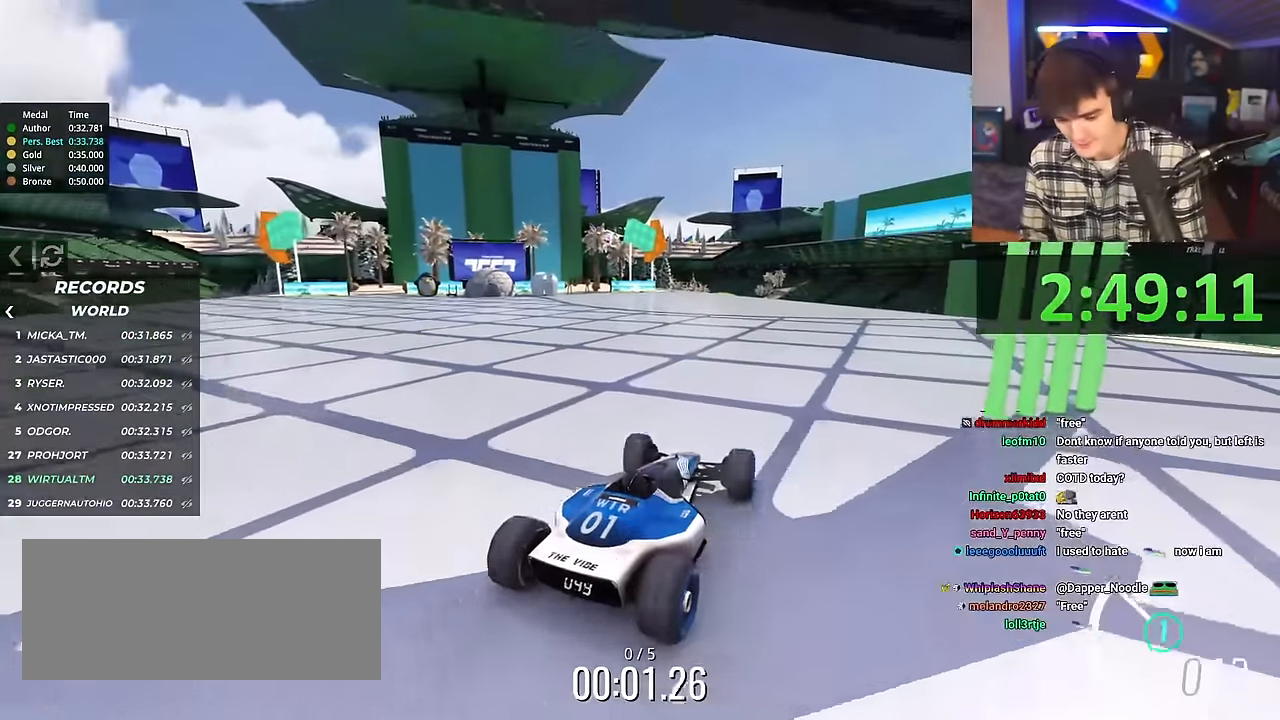
{"keys": [], "events": [[16, "left", "up"], [50, "up", "up"]]}